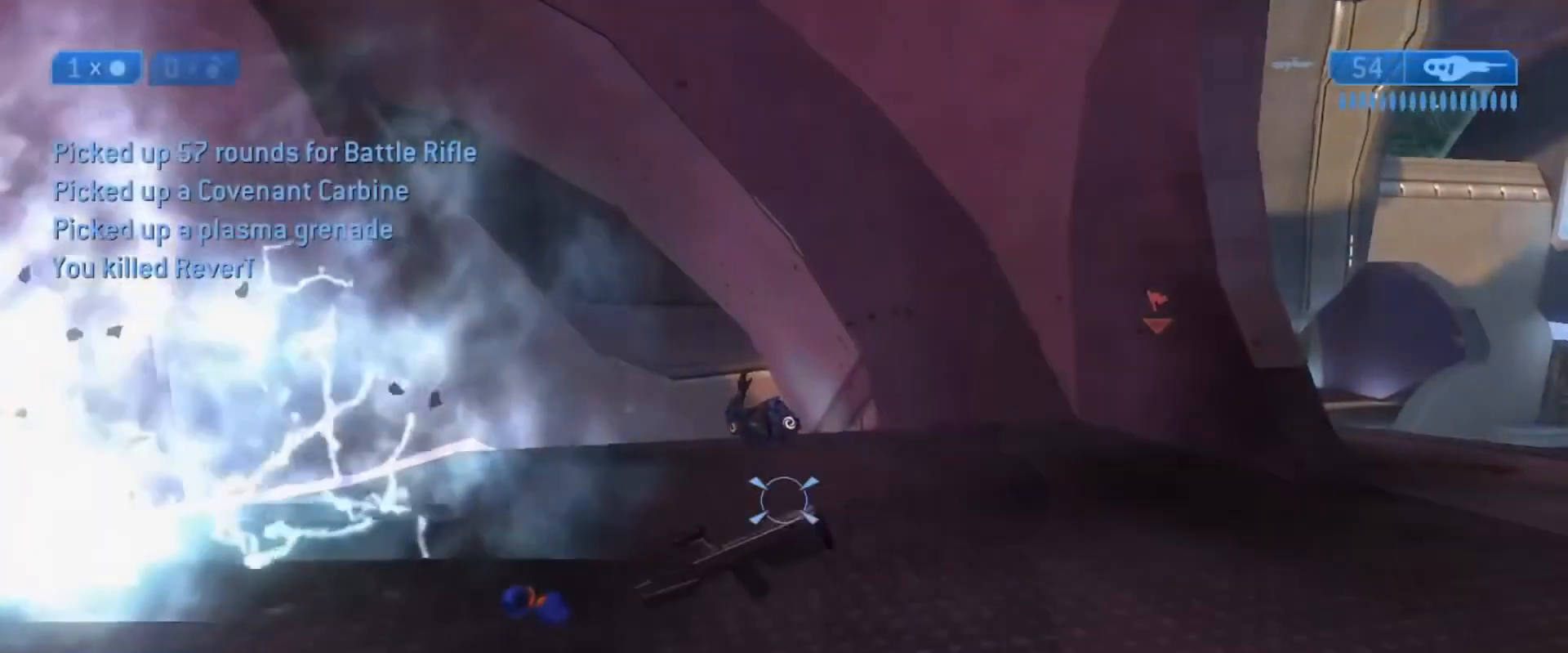
Gameplay with a controller (Xbox layout); each line is a JSON object with the inputs held at the frame after it. "events" lists button and stick changes between this image and that frame as [ms after this image, input, new state], when the widget could be followed in between. Not read: L1 R1 R3.
{"buttons": [], "left_stick": "up-left", "right_stick": "down-right", "events": [[67, "left_stick", "up-left"], [134, "X", "up"], [301, "right_stick", "down-right"], [351, "Y", "down"], [417, "Y", "up"]]}
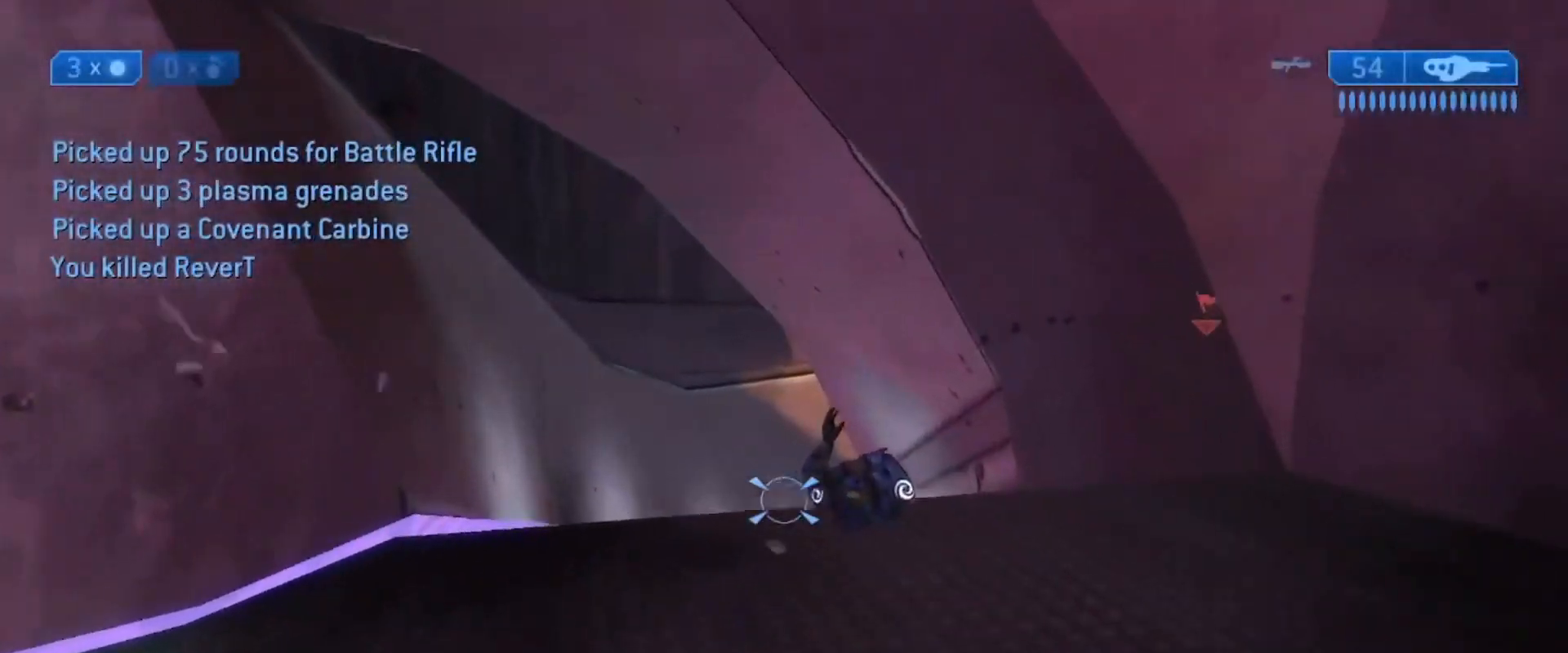
{"buttons": ["X", "L2"], "left_stick": "up", "right_stick": "right", "events": [[350, "L2", "down"], [384, "left_stick", "up"], [467, "right_stick", "right"], [484, "X", "down"]]}
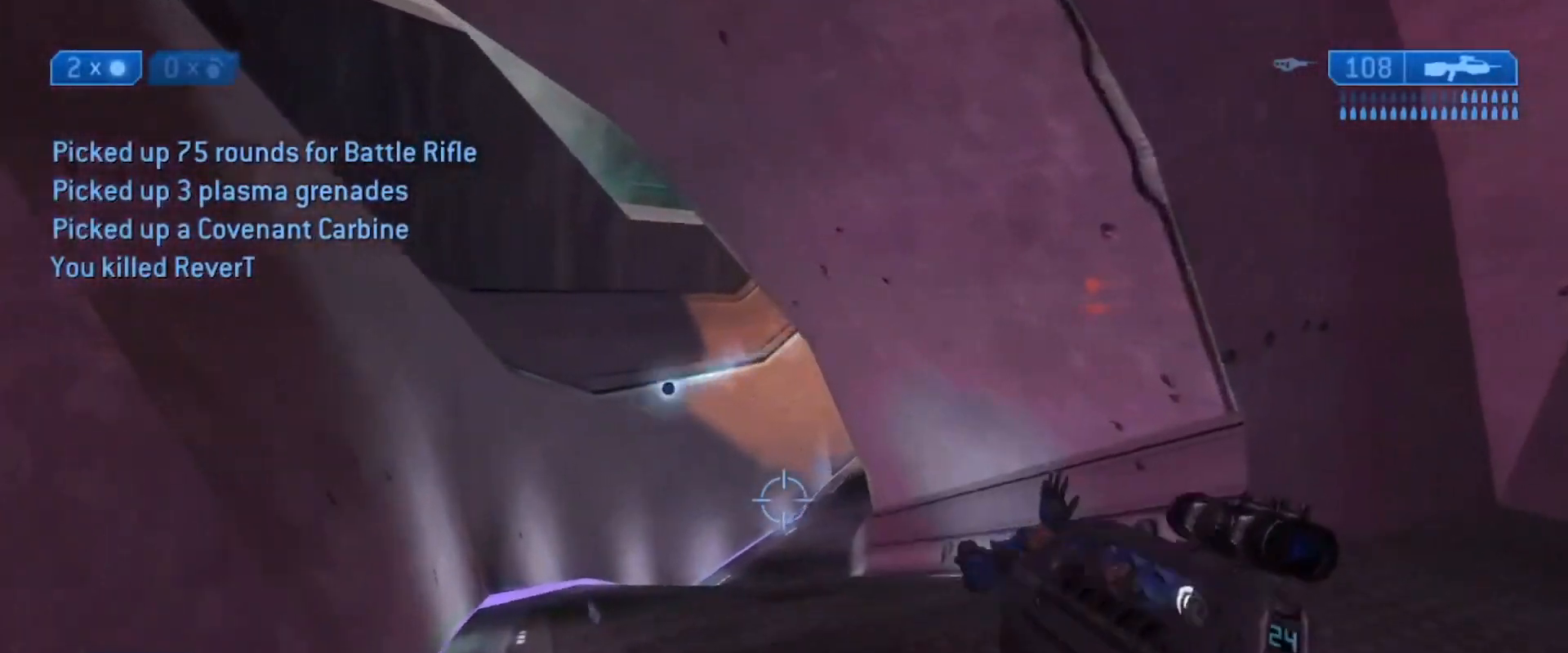
{"buttons": [], "left_stick": "down-left", "right_stick": "right", "events": [[34, "left_stick", "right"], [100, "X", "up"], [117, "L2", "up"], [167, "X", "down"], [217, "left_stick", "down-right"], [267, "X", "up"], [351, "X", "down"], [367, "left_stick", "down-left"], [434, "X", "up"]]}
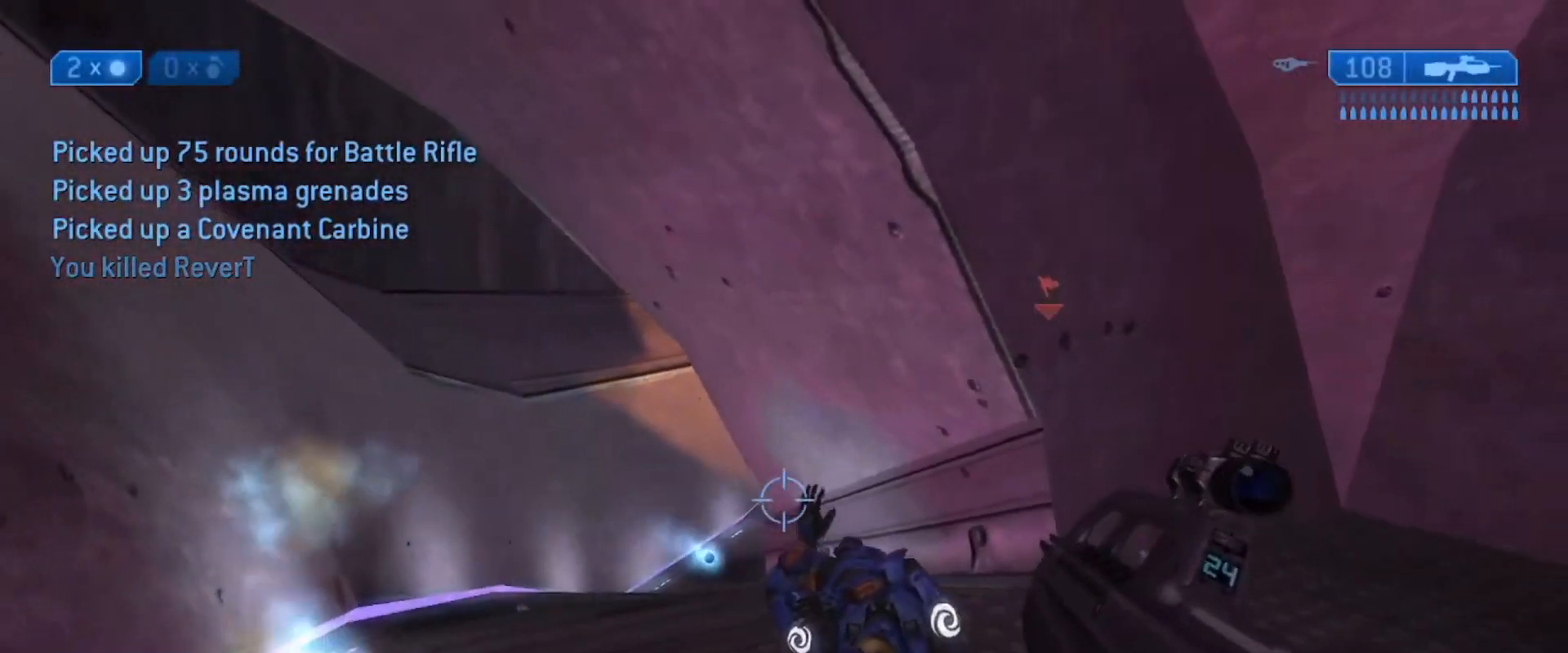
{"buttons": ["A"], "left_stick": "down-right", "right_stick": "center", "events": [[33, "X", "down"], [117, "X", "up"], [267, "right_stick", "center"], [334, "left_stick", "down"], [434, "A", "down"], [434, "left_stick", "down-right"]]}
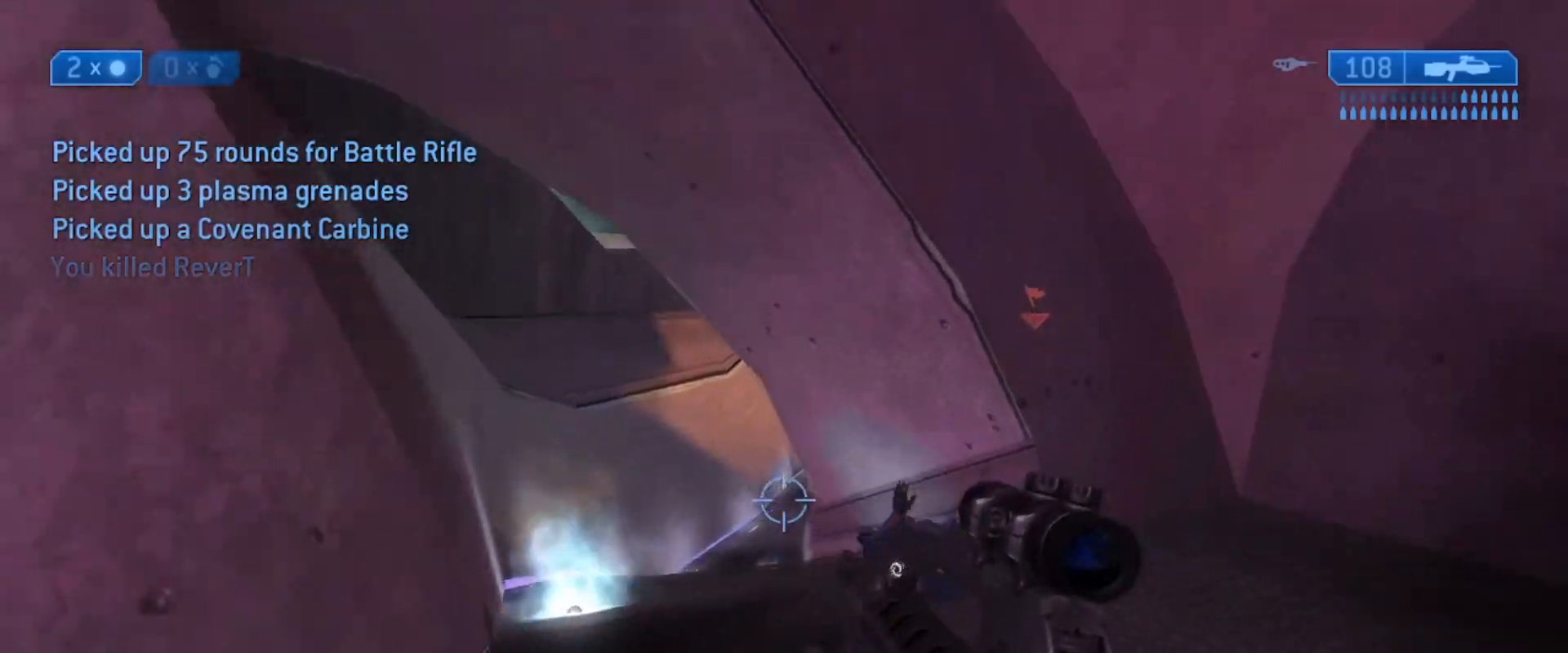
{"buttons": ["L3"], "left_stick": "down-right", "right_stick": "down-left", "events": [[17, "right_stick", "down-left"], [67, "A", "up"], [134, "L3", "down"], [201, "L2", "down"], [367, "X", "down"], [467, "X", "up"], [484, "L2", "up"]]}
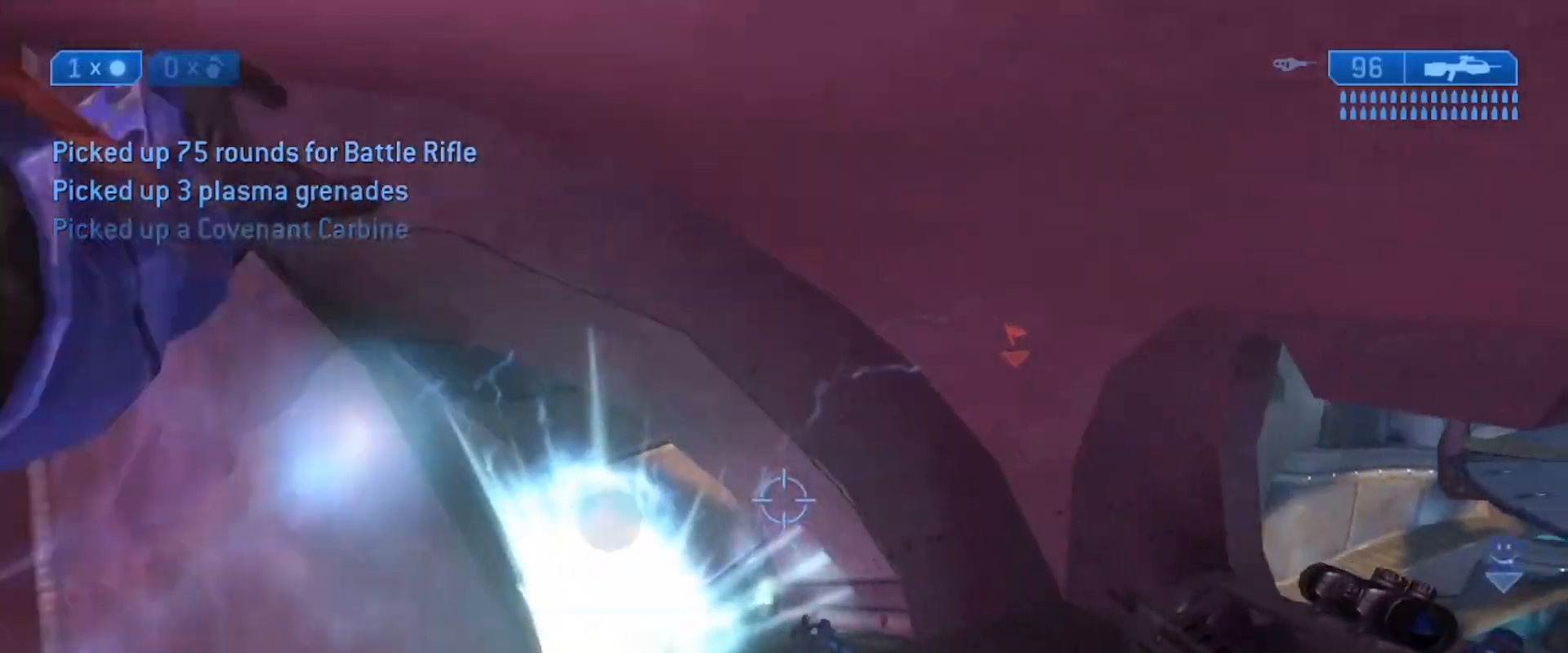
{"buttons": ["L3"], "left_stick": "down-right", "right_stick": "center", "events": [[83, "X", "down"], [133, "right_stick", "center"], [183, "X", "up"]]}
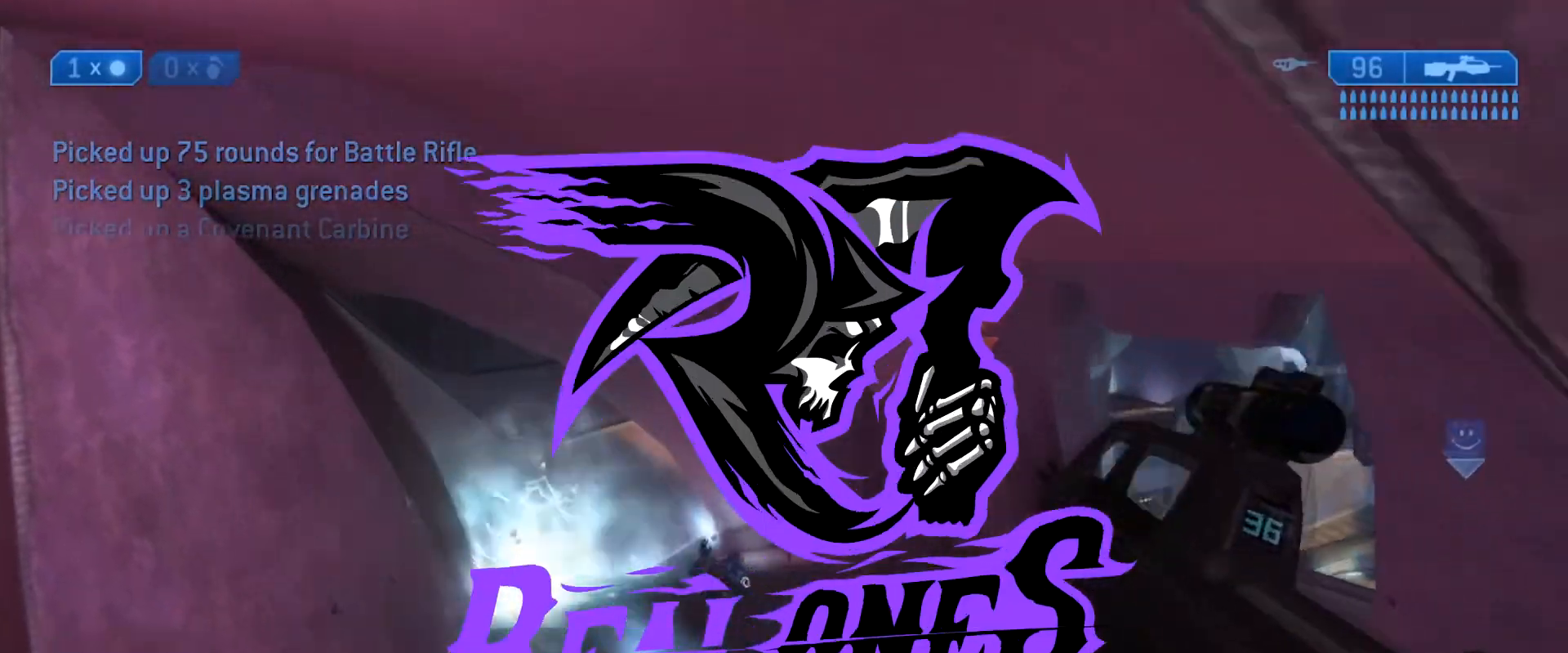
{"buttons": [], "left_stick": "down-right", "right_stick": "right", "events": [[301, "L3", "up"], [401, "right_stick", "right"]]}
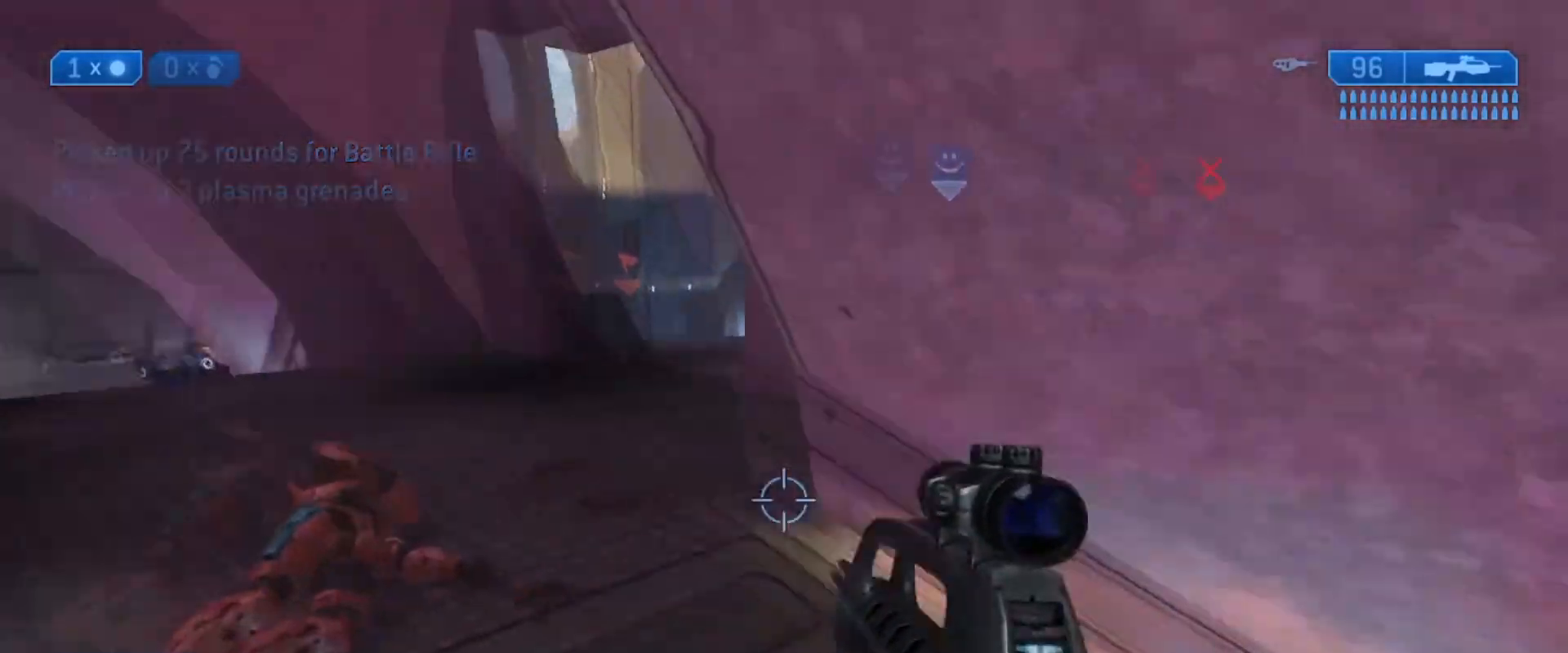
{"buttons": ["L3"], "left_stick": "up-right", "right_stick": "down-right", "events": [[33, "left_stick", "right"], [117, "A", "down"], [150, "left_stick", "up-right"], [267, "L3", "down"], [317, "A", "up"], [317, "right_stick", "down-right"]]}